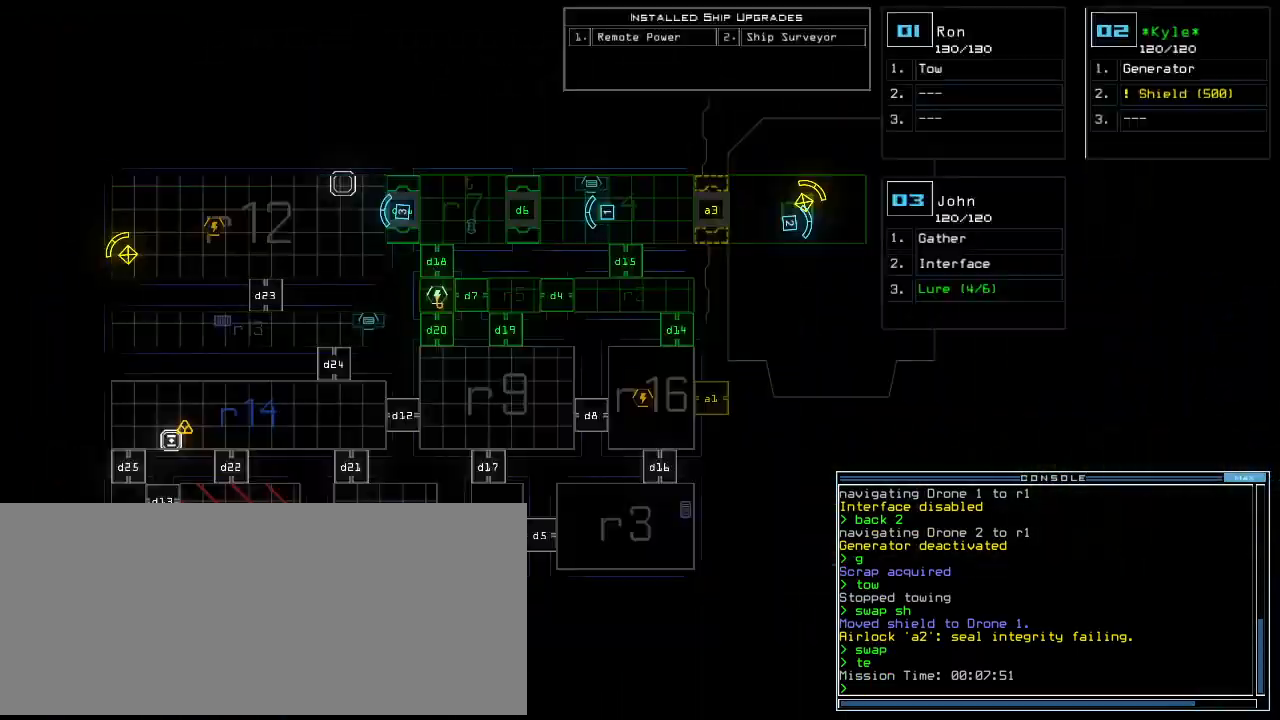
Gameplay with keyboard; each line is a JSON object with the keys held at the frame after it. "events" lists presses ("down") and releases ("up") of ".", "0", "1", "2", "3", "4", "5", "6", "7", "8", "9", "a", "b", "backspace", "c", "caps_lock", "comma", "ctrl_l", "ctrl_r", "d", "down", "e", "equals", "escape", "f", "f8", "g", "h", "i", "j", "k", "l", "left", "m", "minus", "n", "o", "p", "q", "quote", "r", "return", "right", "s", "semicolon", "shift_l", "shift_r", "space", "t", "tab", "tilde", "u", "up", "v", "w", "x", "y" and "z" between this image and that frame as [ms after this image, input, new state], when the widget could be followed in between. No other keys are recorded. Mouse input is not recorded.
{"keys": [], "events": []}
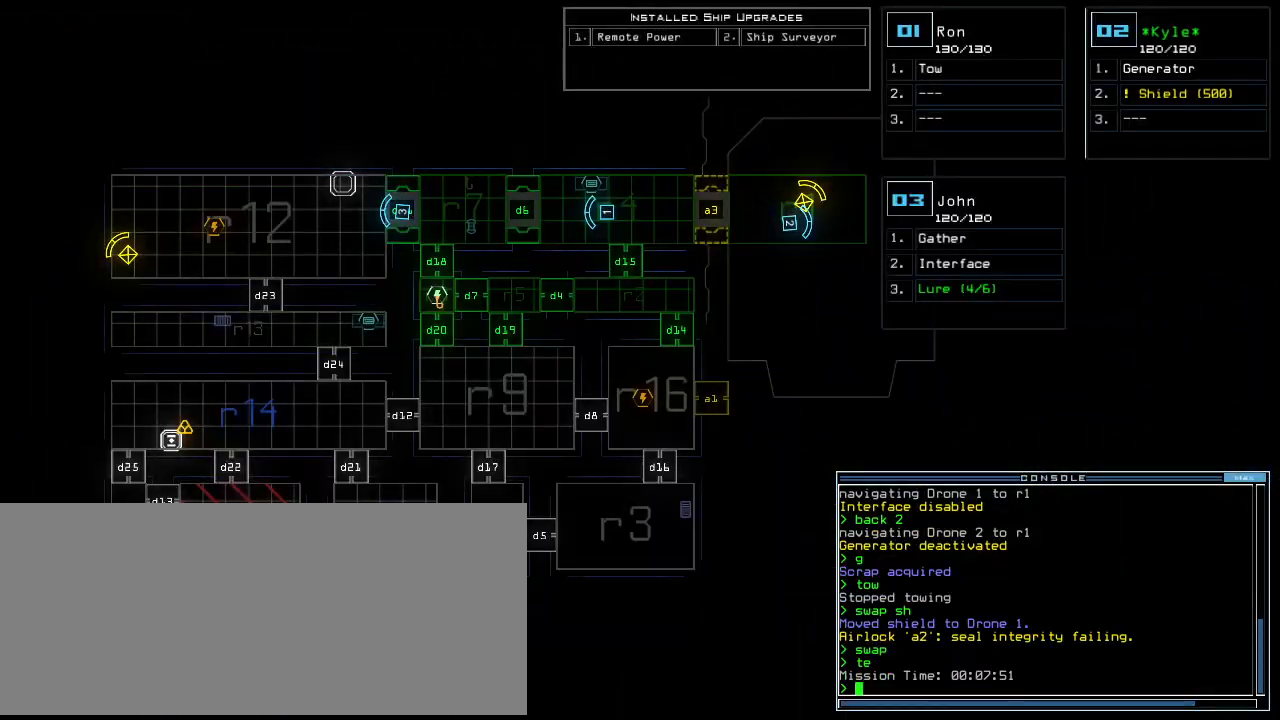
{"keys": [], "events": []}
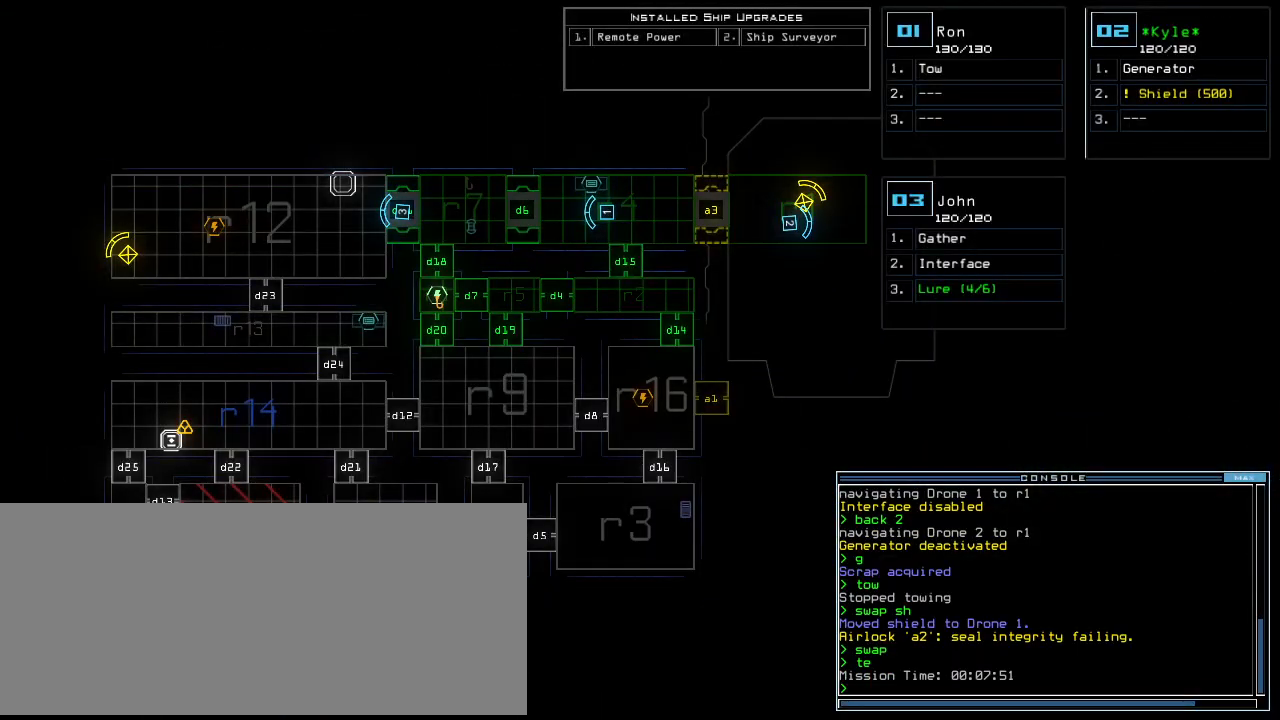
{"keys": ["space"], "events": [[160, "d", "down"], [220, "d", "up"], [280, "d", "down"], [360, "d", "up"], [360, "space", "down"], [420, "a", "down"], [500, "a", "up"]]}
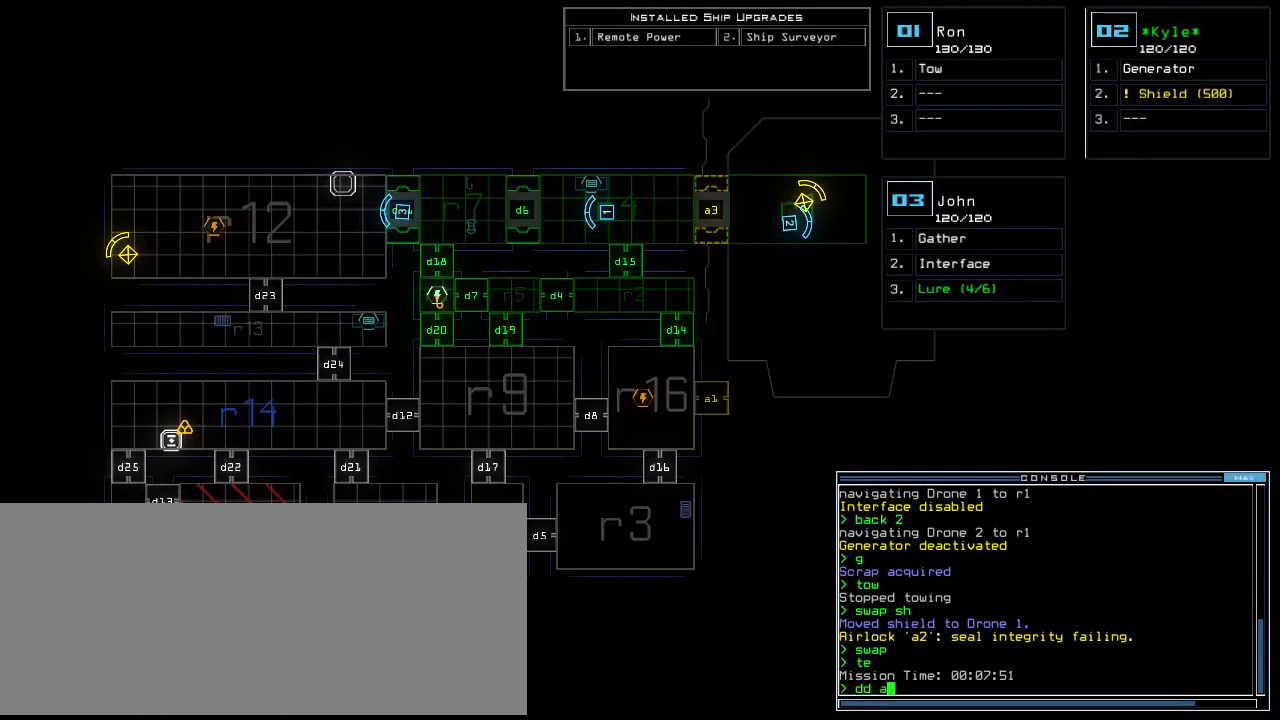
{"keys": [], "events": [[20, "space", "up"], [120, "2", "down"], [220, "2", "up"], [220, "return", "down"], [280, "return", "up"]]}